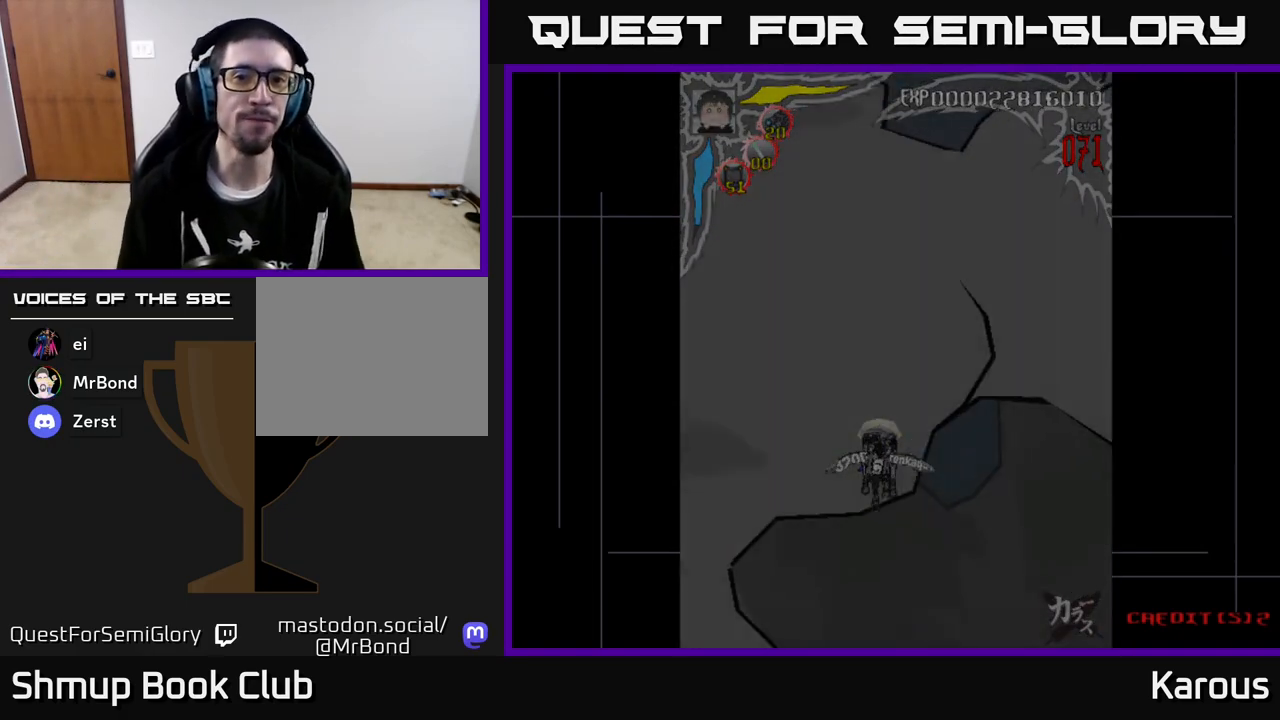
Gameplay with a controller (Xbox layout); each line is a JSON object with the inputs held at the frame after it. "events" lists button and stick changes between this image and that frame as [ms after this image, input, new state], when the widget could be followed in between. Not read: right_stick.
{"buttons": ["A"], "left_stick": "center", "events": [[200, "A", "down"]]}
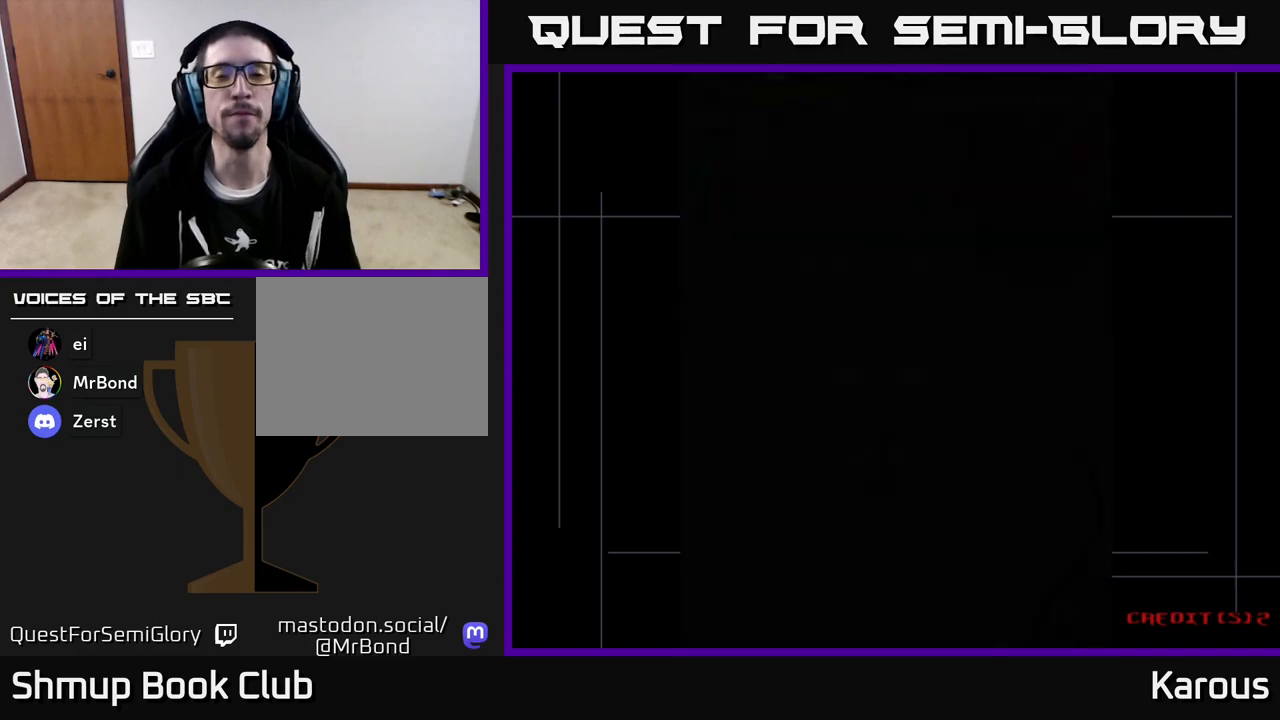
{"buttons": ["A"], "left_stick": "center", "events": []}
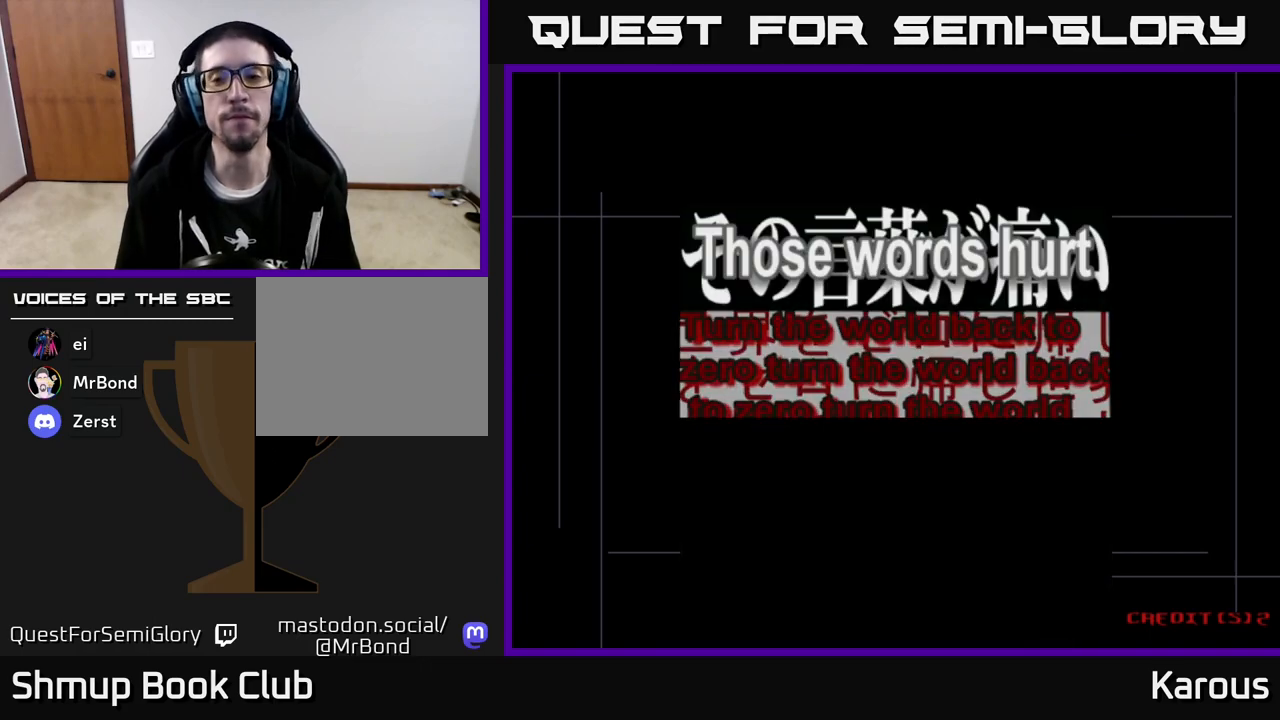
{"buttons": [], "left_stick": "center", "events": [[317, "A", "up"]]}
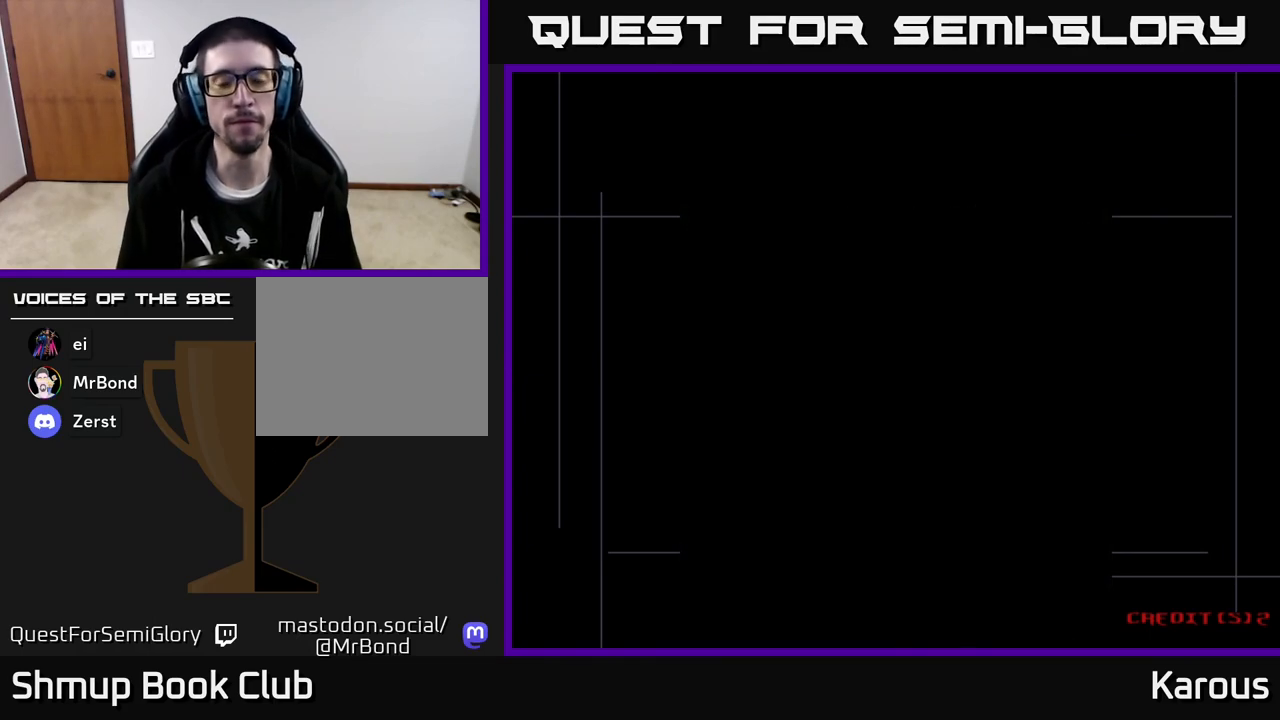
{"buttons": [], "left_stick": "center", "events": []}
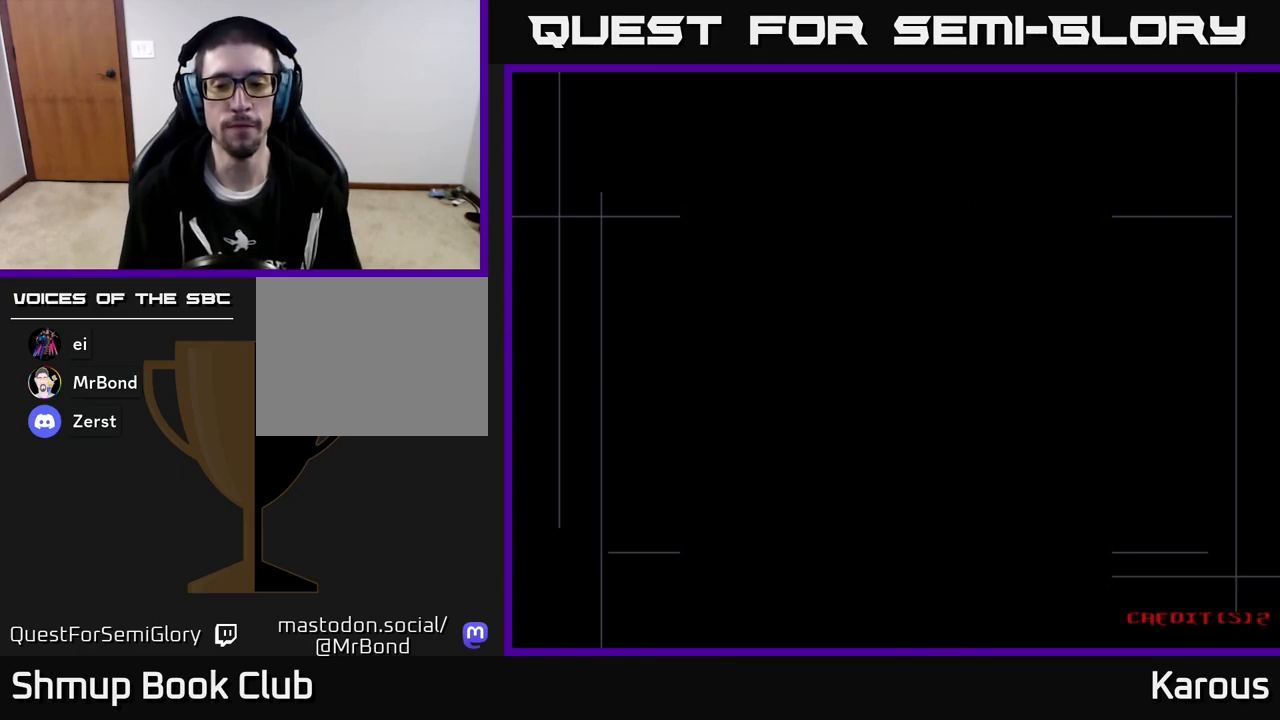
{"buttons": ["A"], "left_stick": "center", "events": [[283, "A", "down"]]}
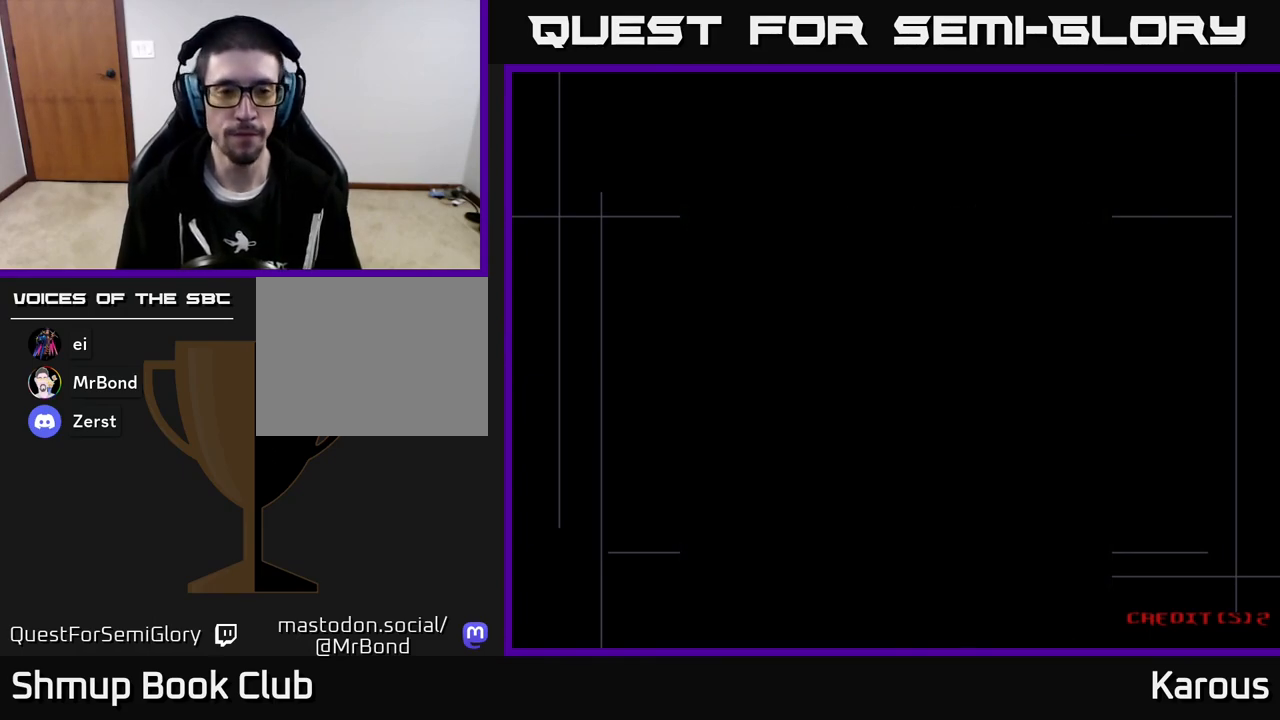
{"buttons": ["A"], "left_stick": "center", "events": []}
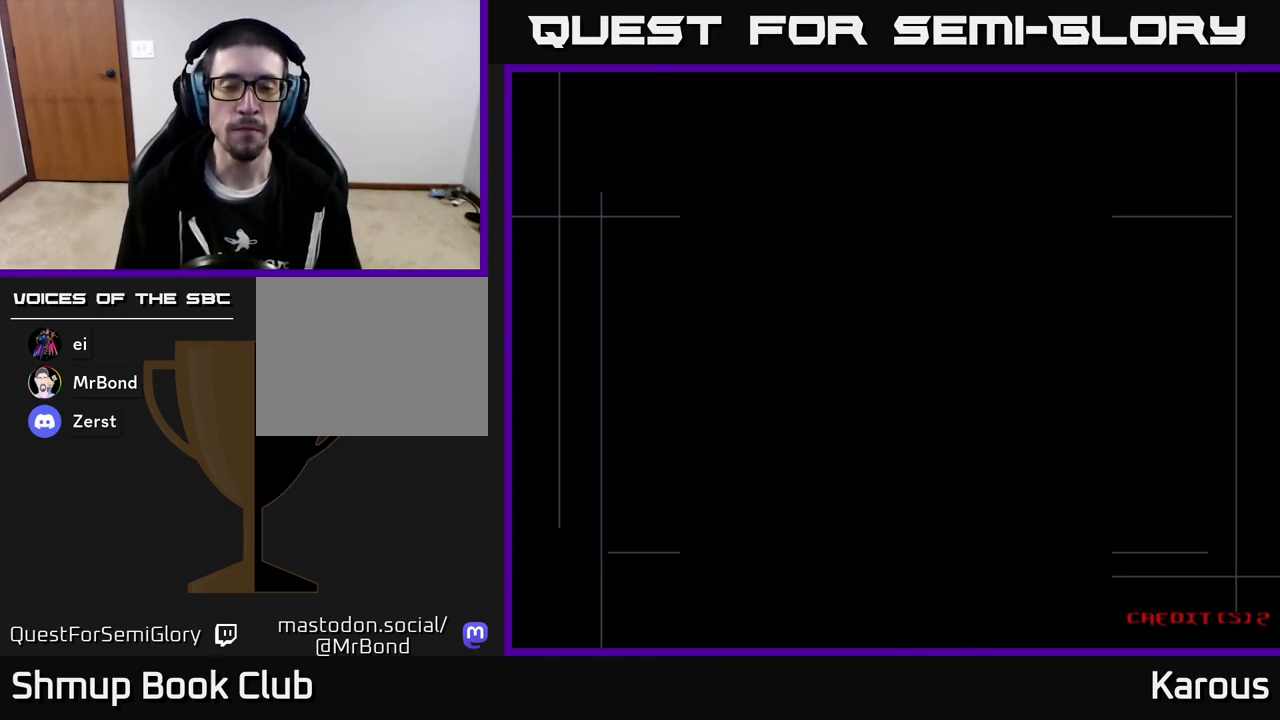
{"buttons": ["A"], "left_stick": "center", "events": []}
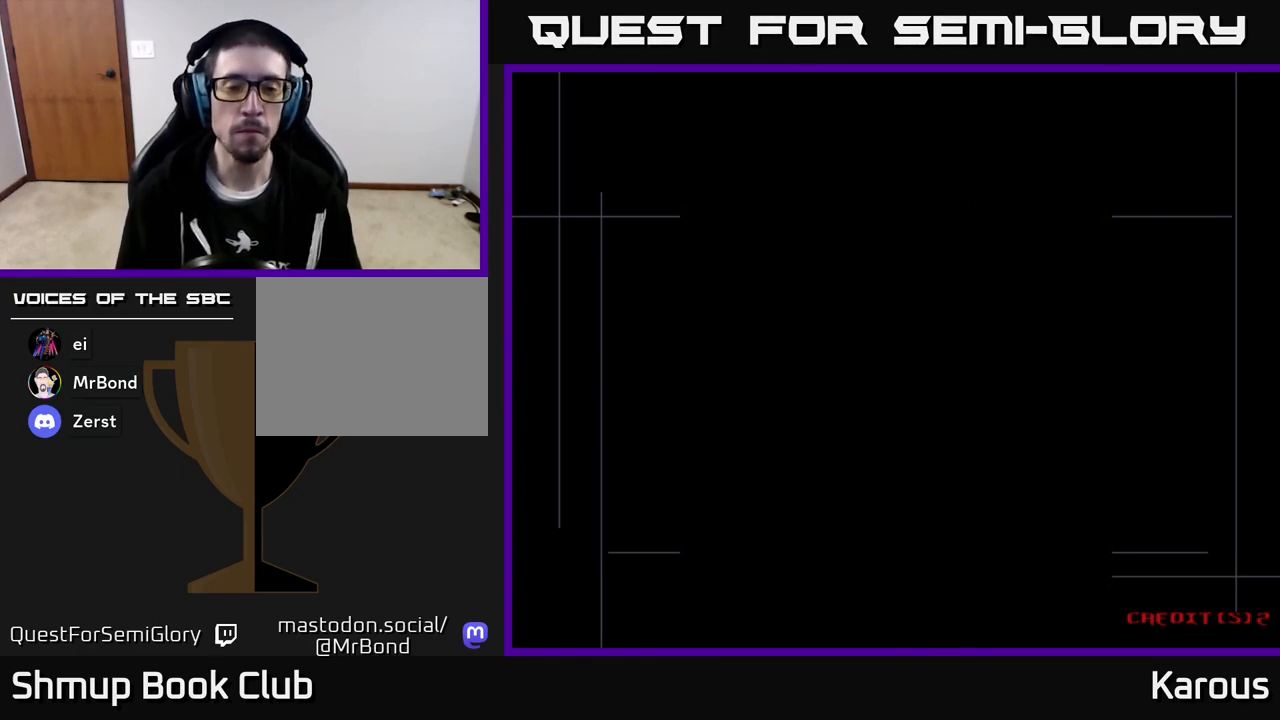
{"buttons": ["A"], "left_stick": "center", "events": [[367, "A", "up"], [483, "A", "down"]]}
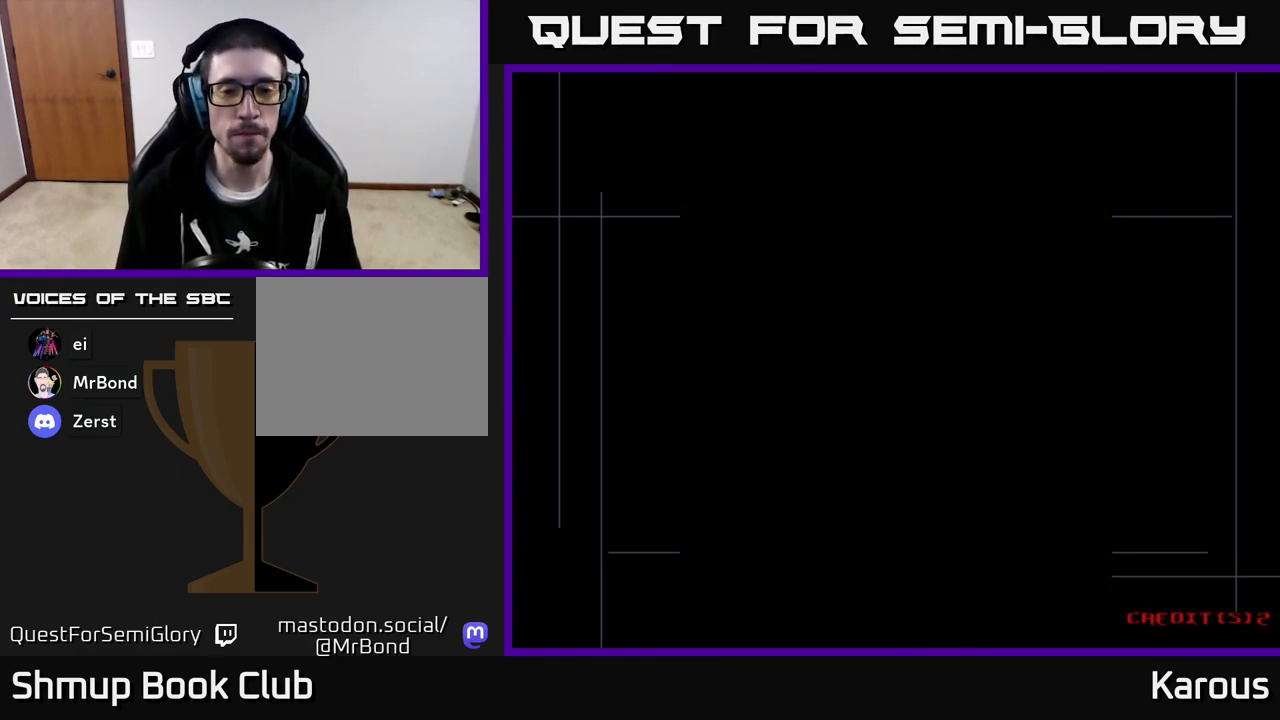
{"buttons": ["A"], "left_stick": "center", "events": [[83, "A", "up"], [200, "A", "down"], [317, "A", "up"], [383, "A", "down"]]}
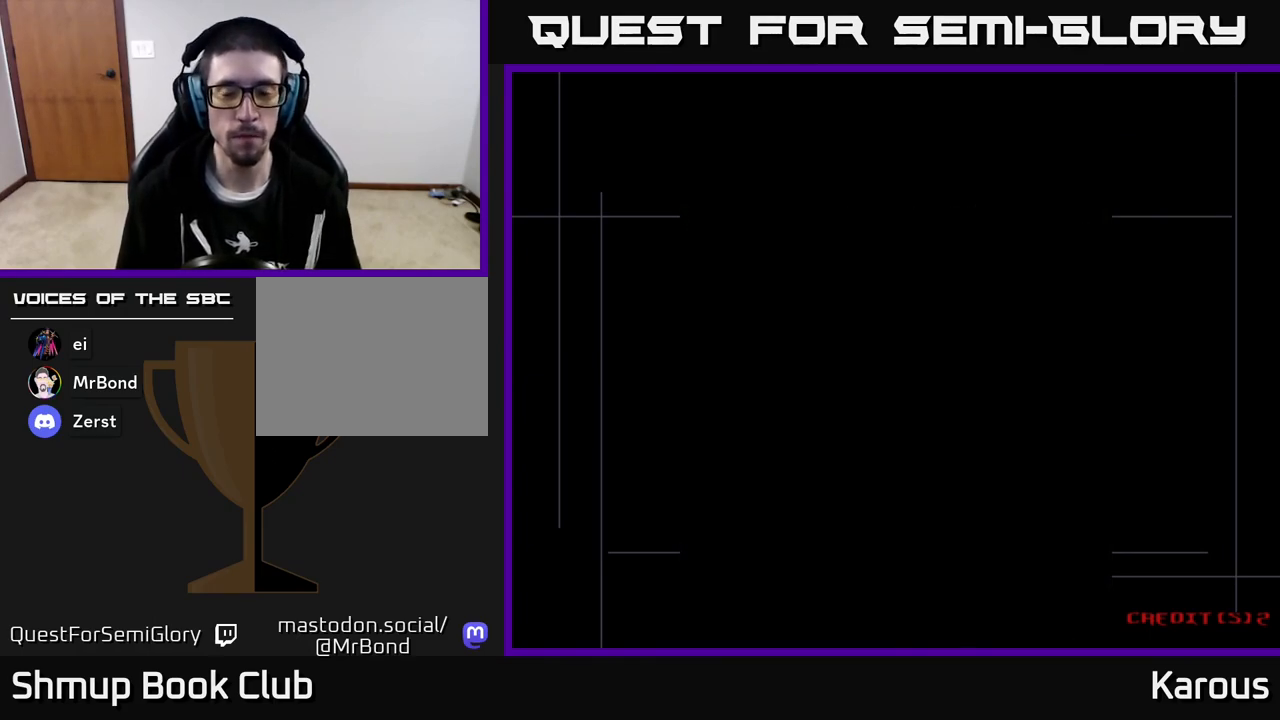
{"buttons": ["A"], "left_stick": "center", "events": []}
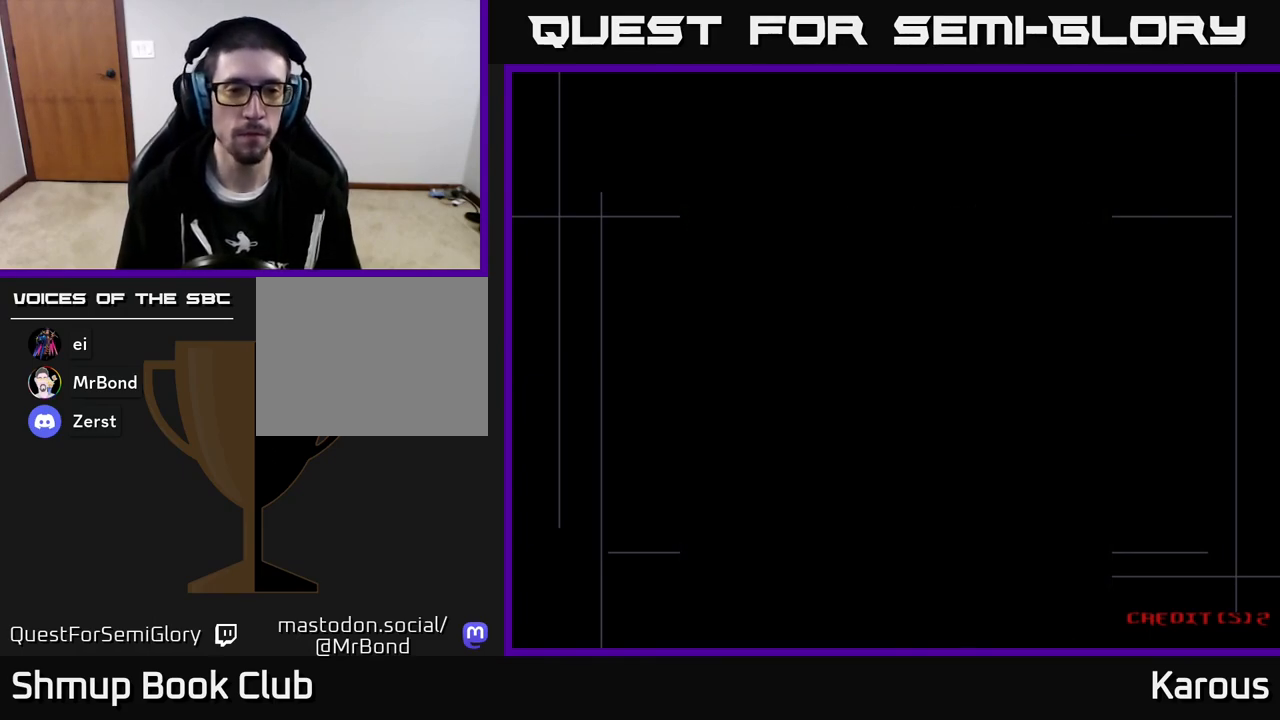
{"buttons": ["A"], "left_stick": "center", "events": []}
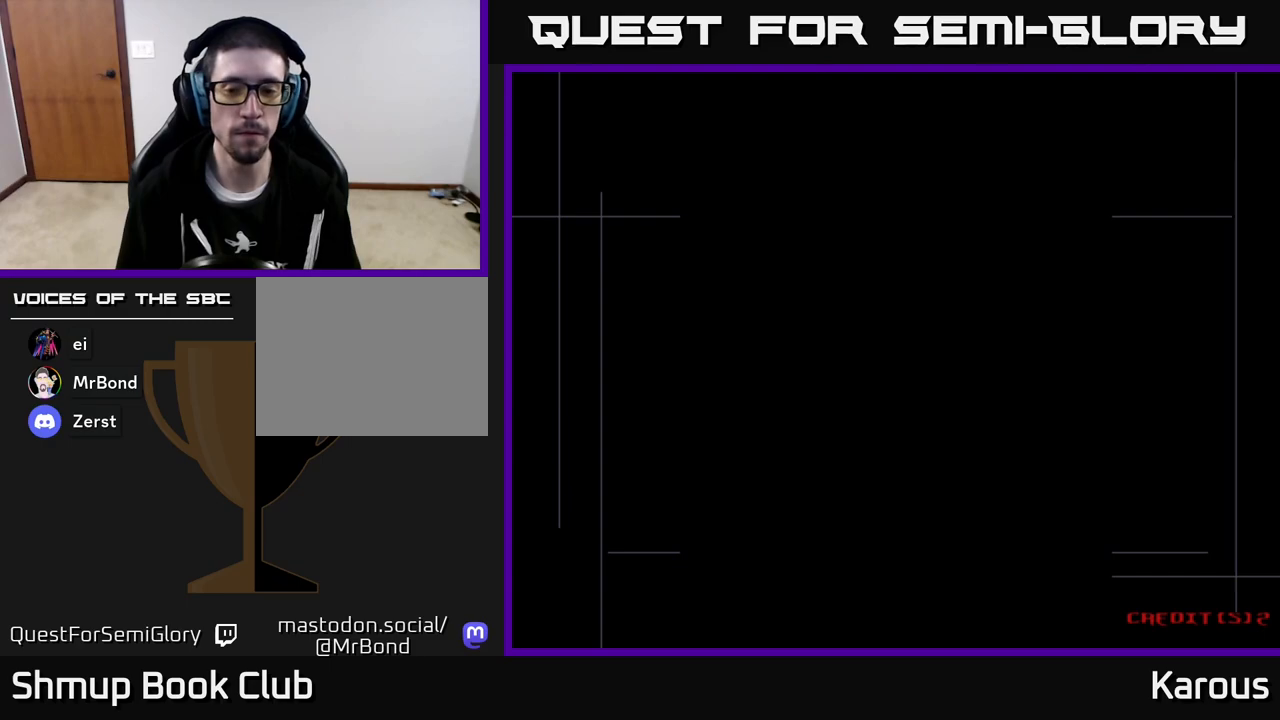
{"buttons": [], "left_stick": "center", "events": [[133, "A", "up"]]}
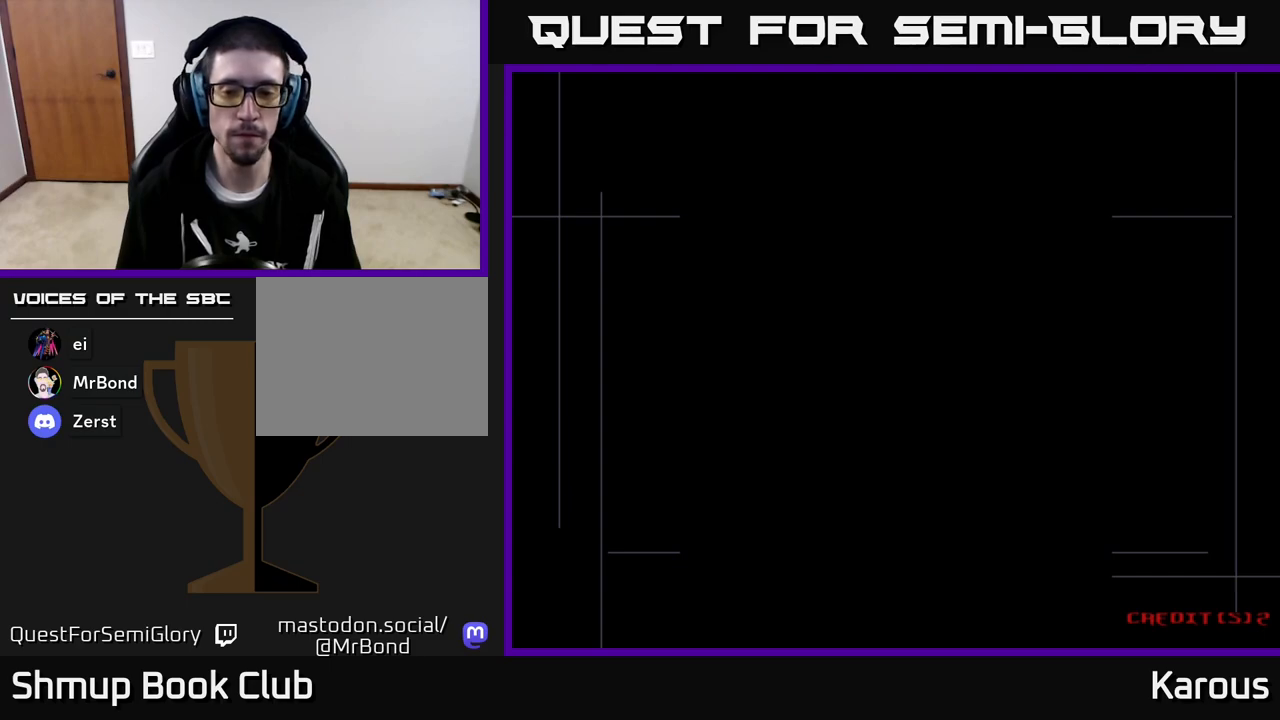
{"buttons": ["A"], "left_stick": "center", "events": [[117, "A", "down"]]}
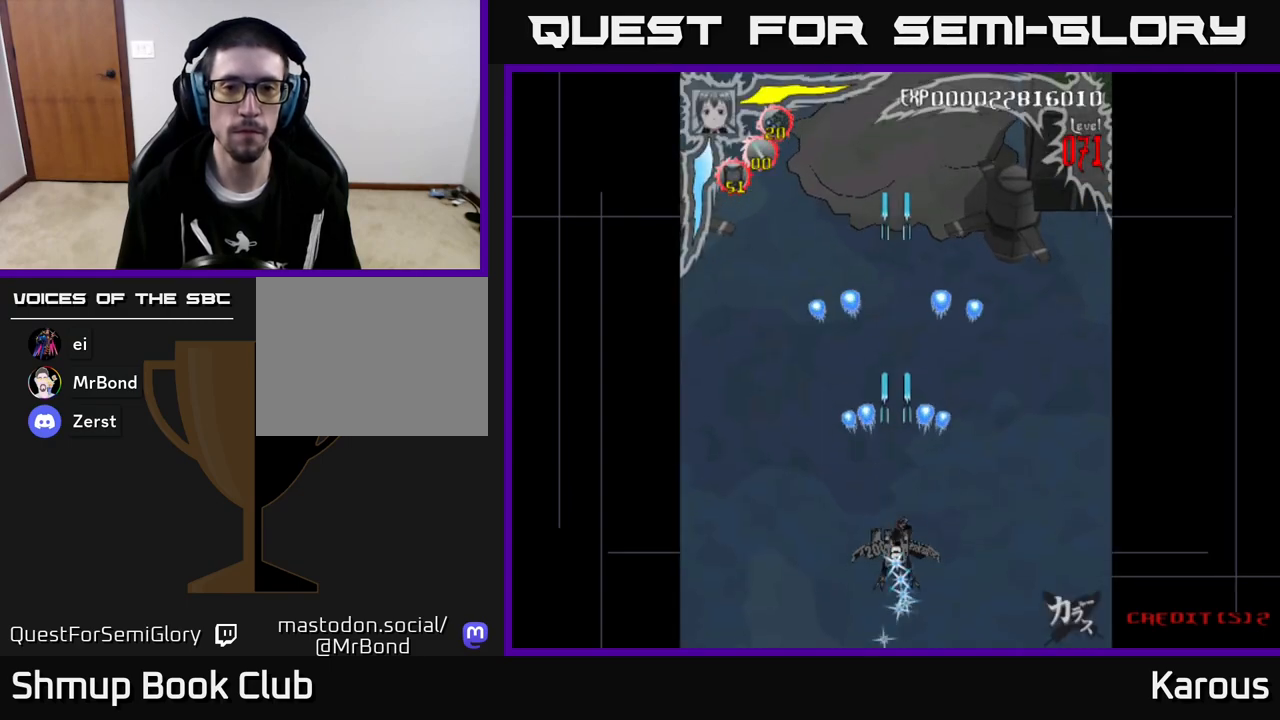
{"buttons": ["DPAD_UP"], "left_stick": "center", "events": [[167, "DPAD_UP", "down"], [417, "A", "up"]]}
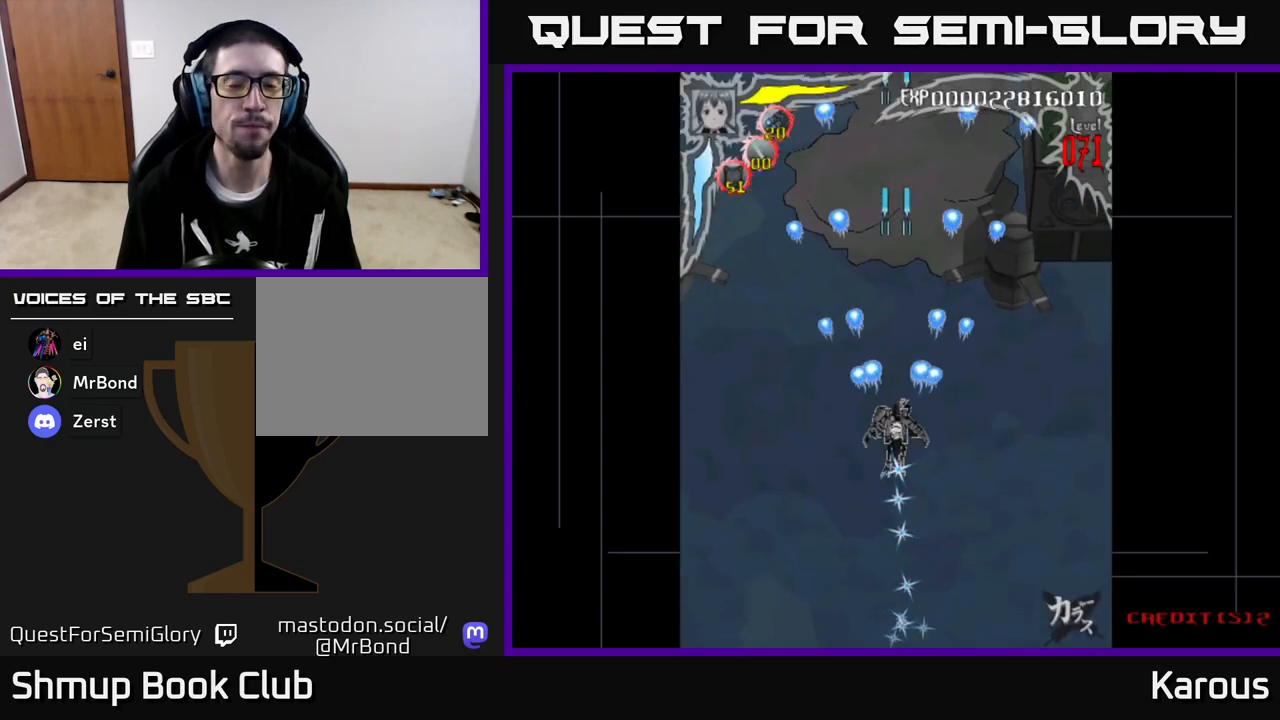
{"buttons": ["DPAD_UP"], "left_stick": "center", "events": []}
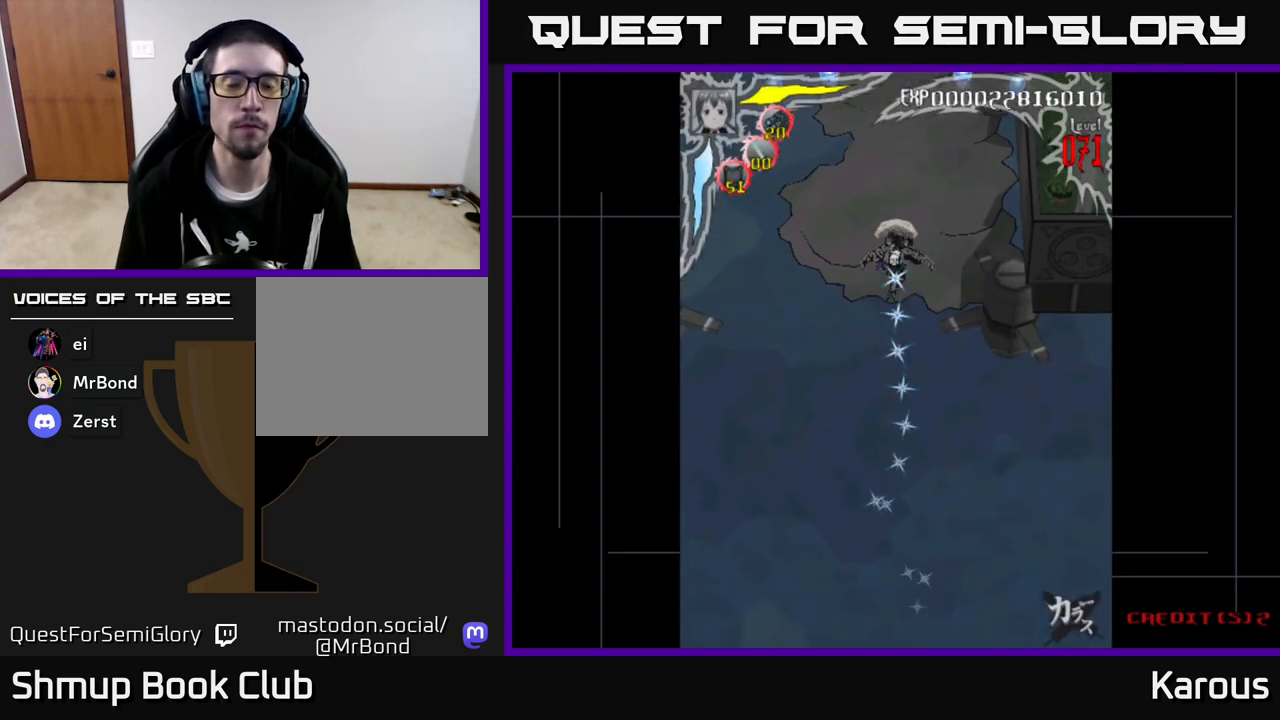
{"buttons": [], "left_stick": "center", "events": [[33, "DPAD_UP", "up"]]}
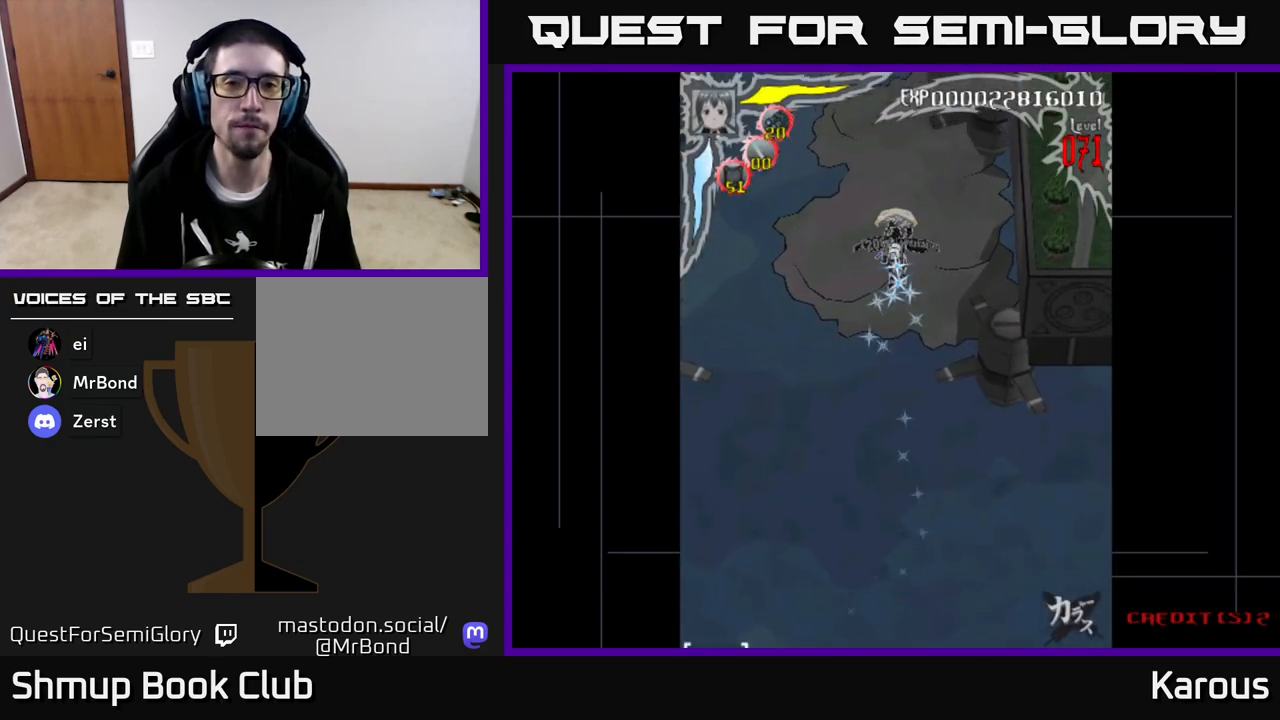
{"buttons": [], "left_stick": "center", "events": [[17, "DPAD_DOWN", "down"], [133, "DPAD_RIGHT", "down"], [383, "DPAD_DOWN", "up"], [383, "DPAD_RIGHT", "up"]]}
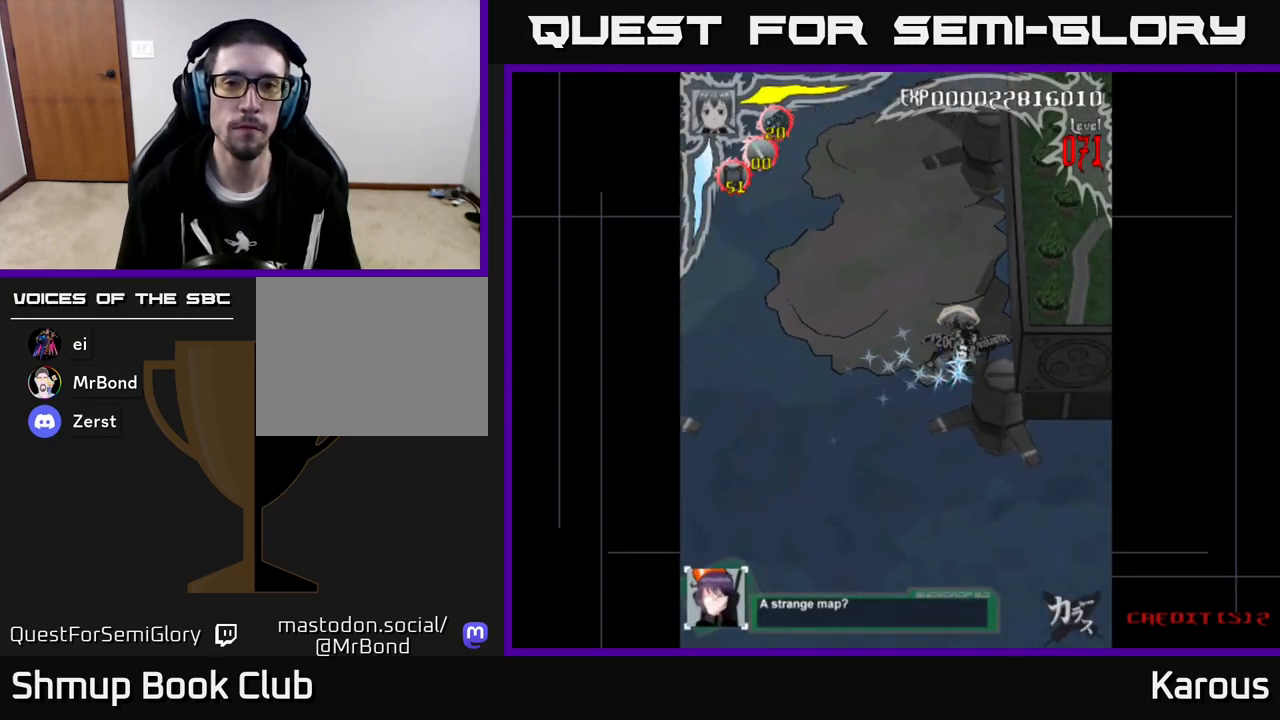
{"buttons": [], "left_stick": "center", "events": []}
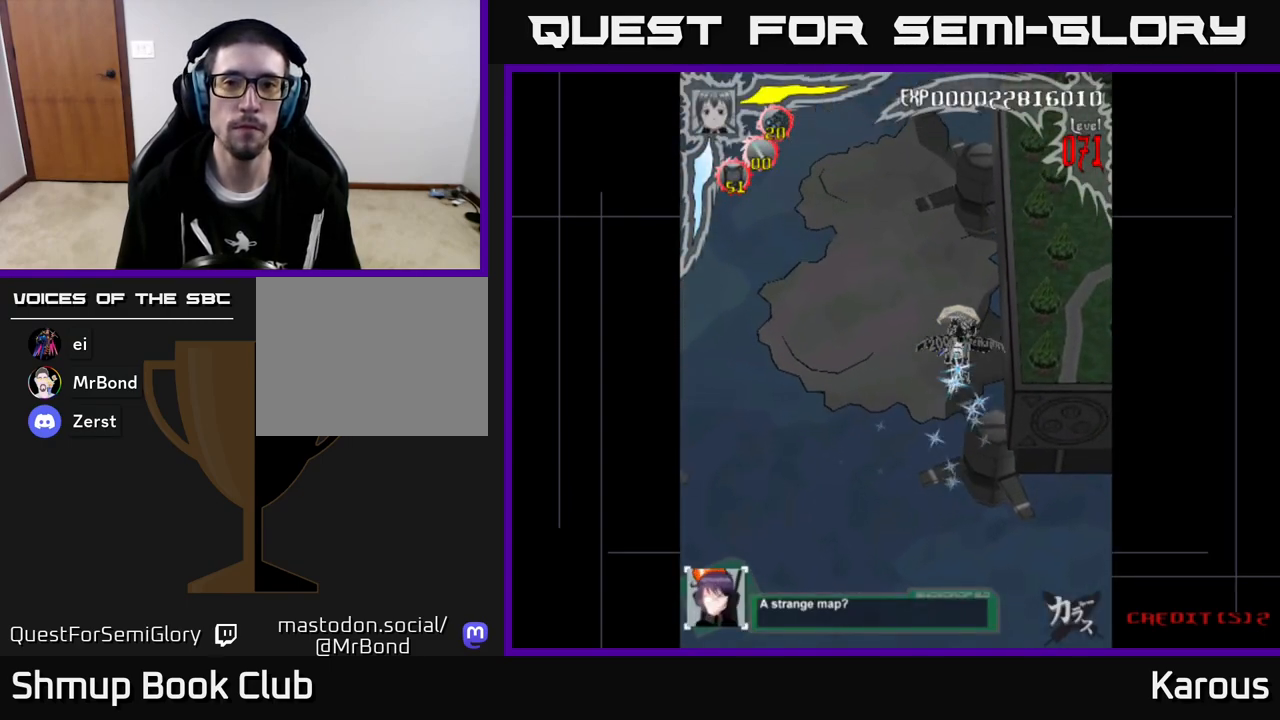
{"buttons": [], "left_stick": "center", "events": []}
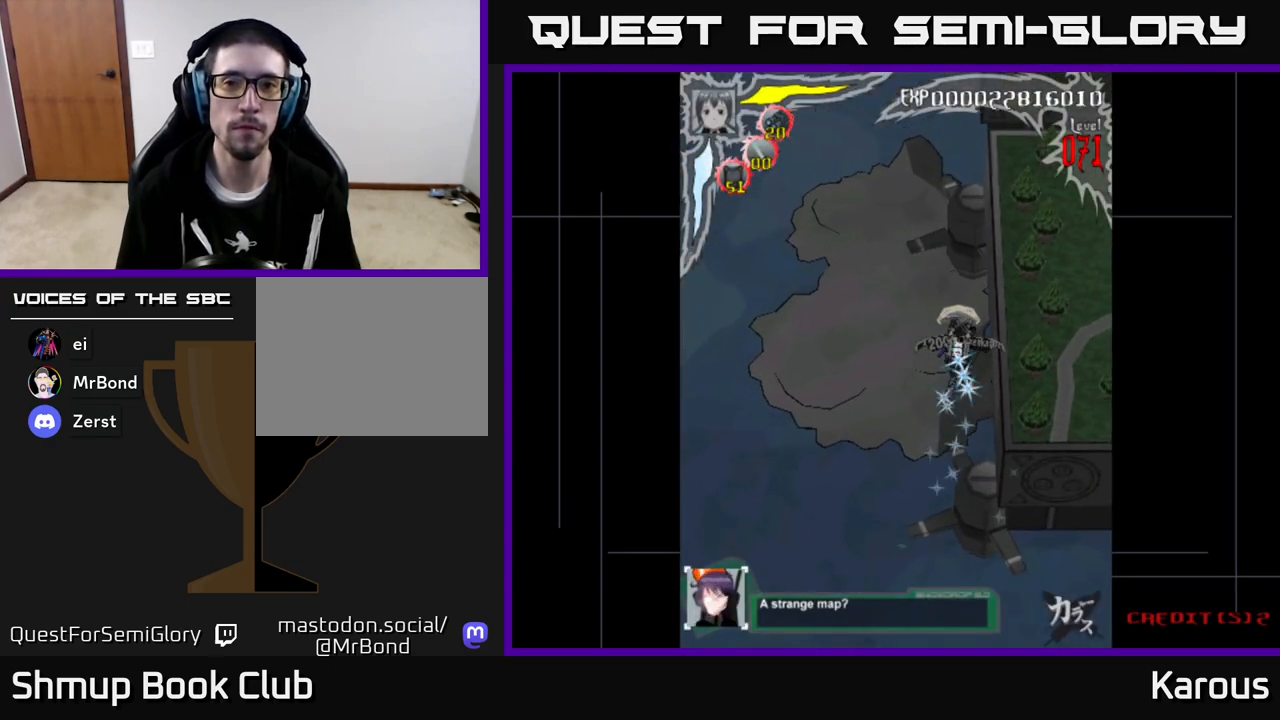
{"buttons": [], "left_stick": "center", "events": []}
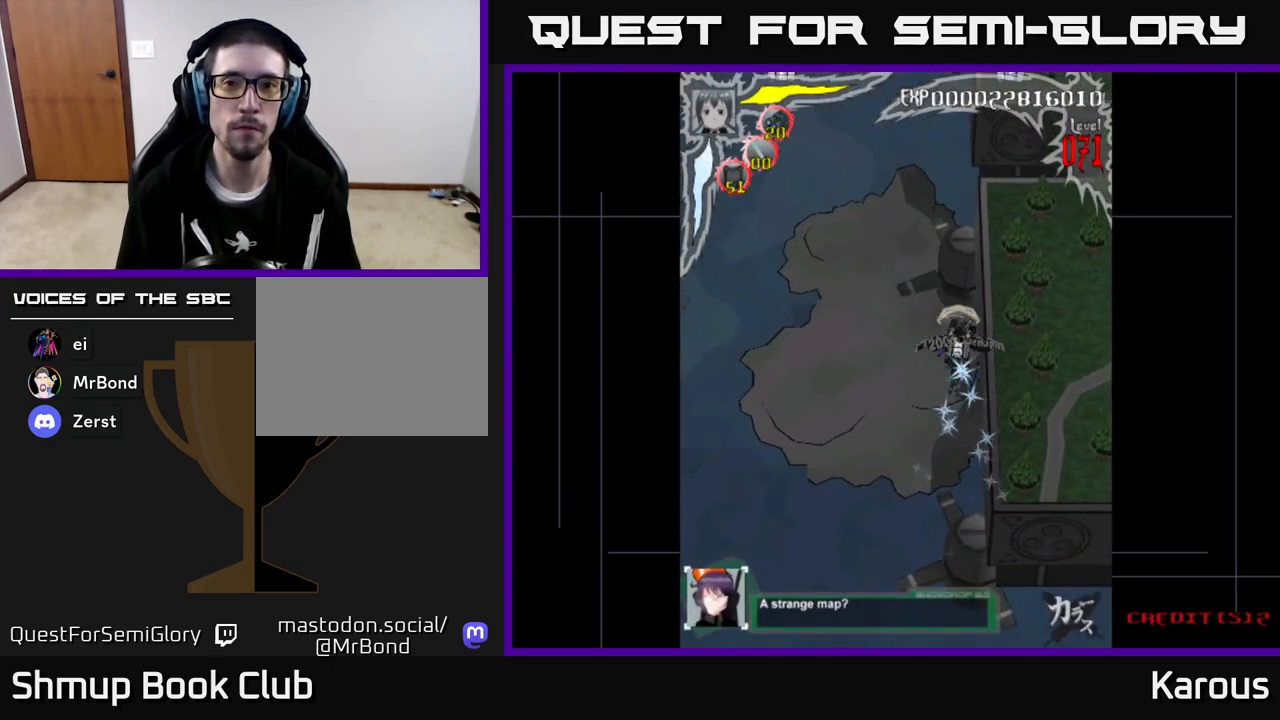
{"buttons": [], "left_stick": "center", "events": []}
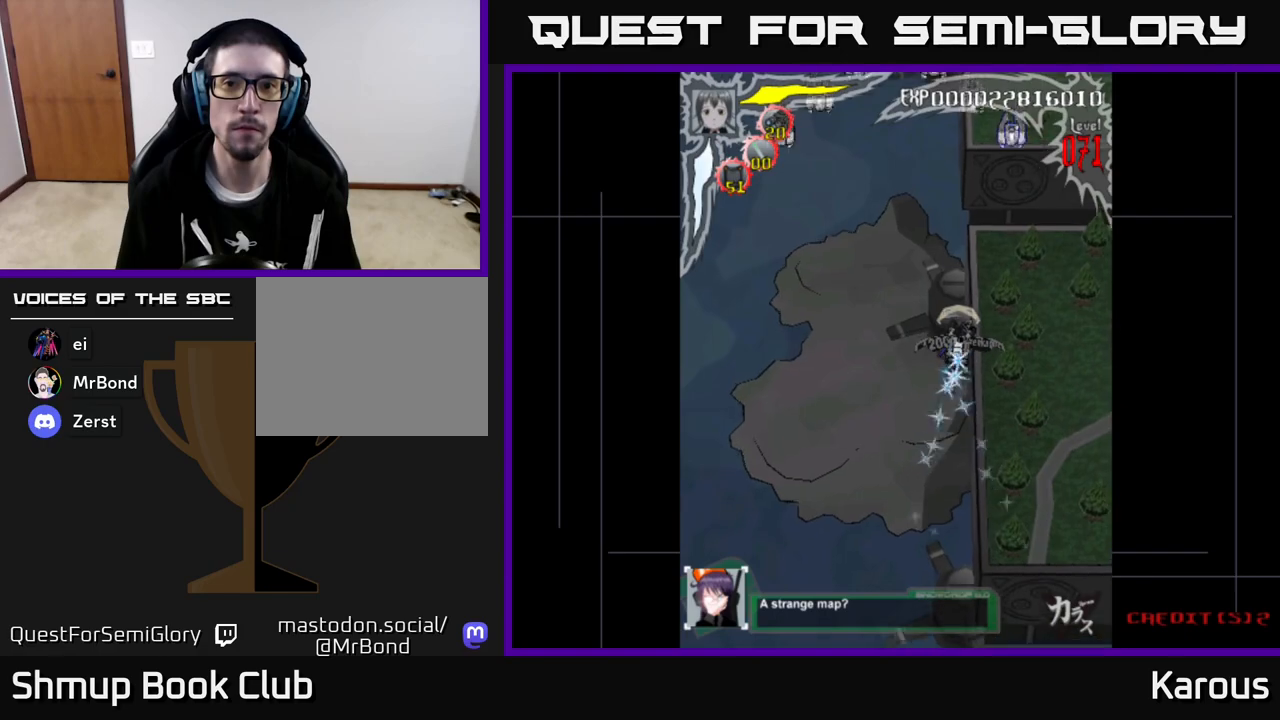
{"buttons": ["A", "DPAD_LEFT"], "left_stick": "center", "events": [[67, "DPAD_RIGHT", "down"], [133, "X", "down"], [183, "DPAD_UP", "down"], [217, "X", "up"], [233, "DPAD_RIGHT", "up"], [267, "A", "down"], [383, "DPAD_LEFT", "down"], [483, "DPAD_UP", "up"]]}
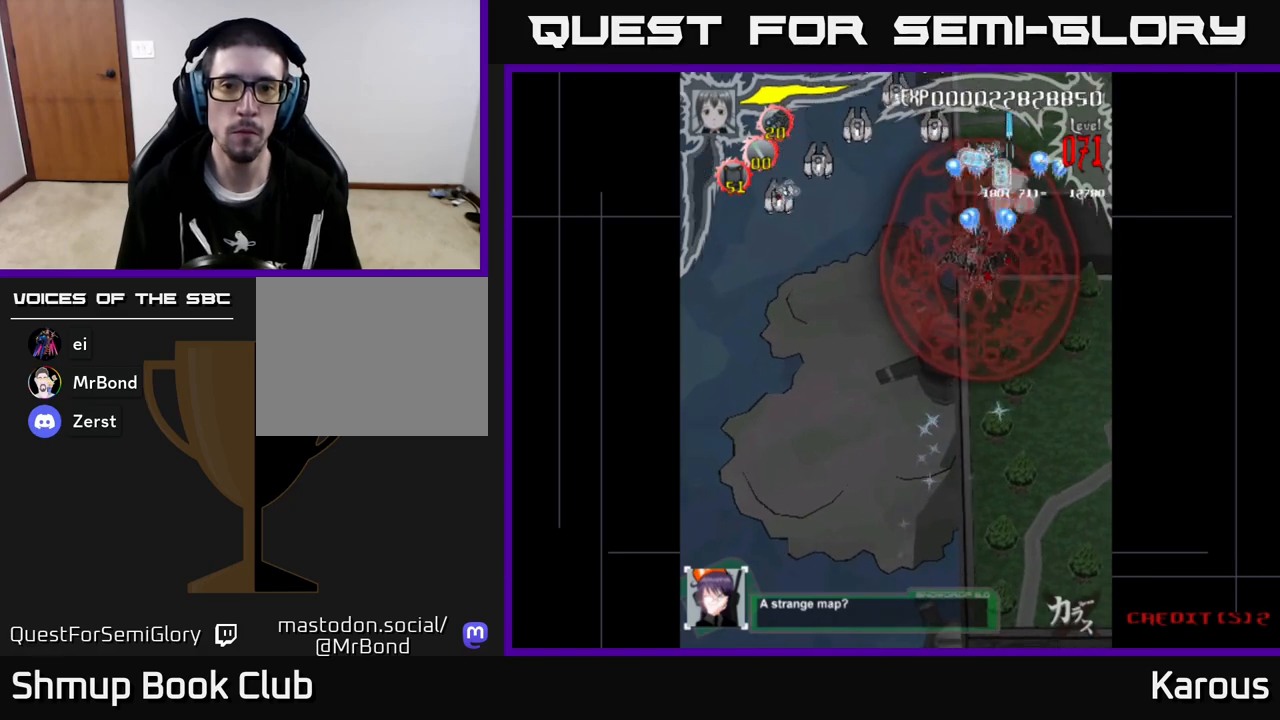
{"buttons": ["A", "DPAD_DOWN", "DPAD_LEFT"], "left_stick": "center", "events": [[333, "DPAD_DOWN", "down"]]}
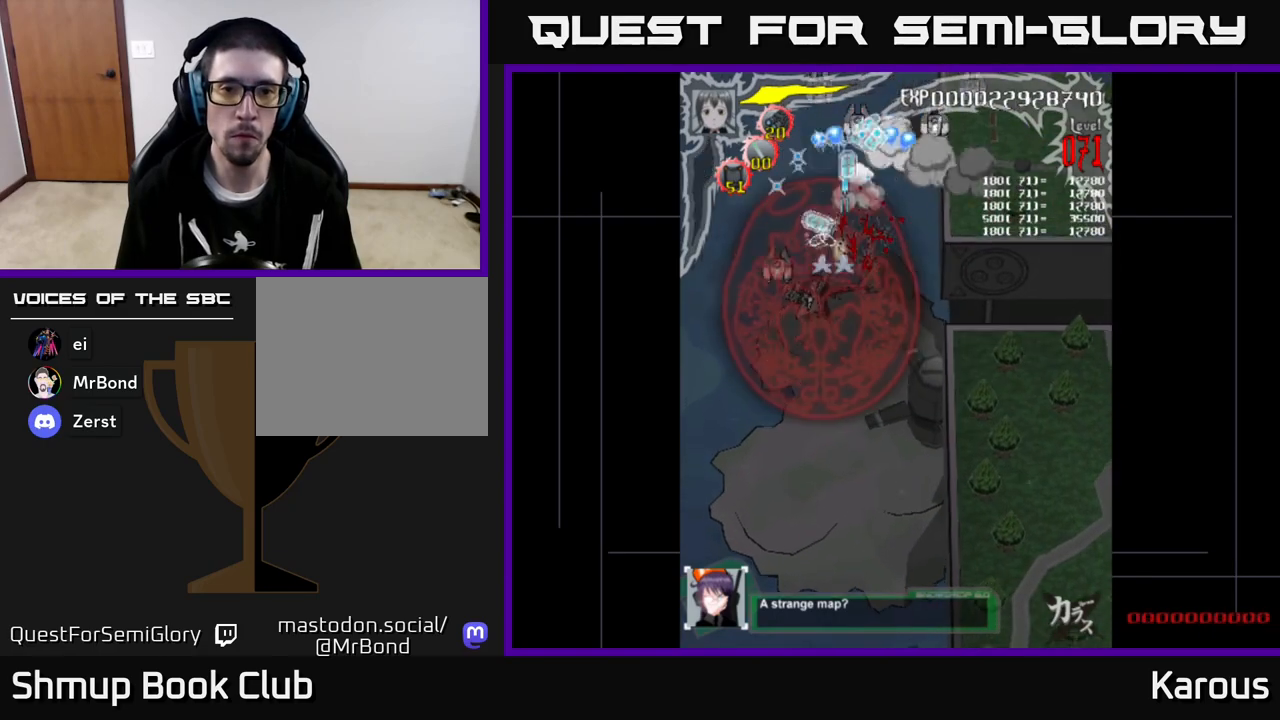
{"buttons": ["A", "DPAD_UP", "DPAD_RIGHT"], "left_stick": "center", "events": [[200, "DPAD_DOWN", "up"], [217, "DPAD_UP", "down"], [267, "DPAD_LEFT", "up"], [467, "DPAD_RIGHT", "down"]]}
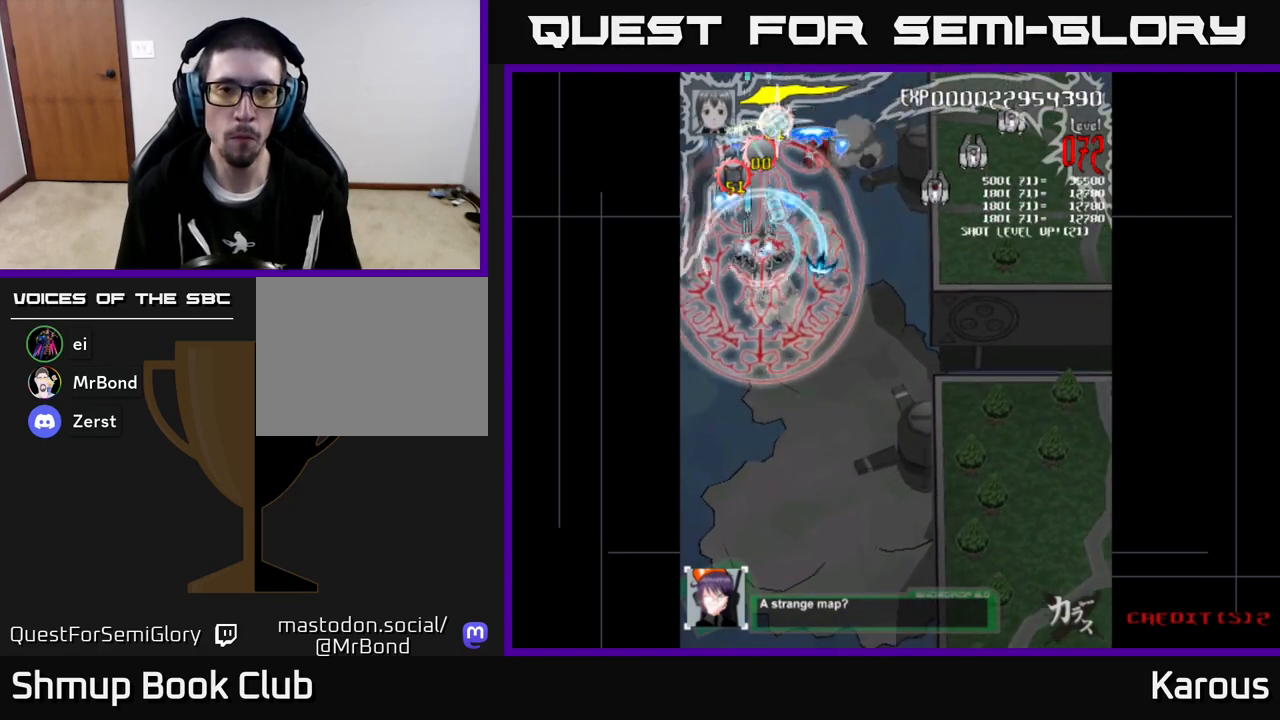
{"buttons": ["A", "DPAD_RIGHT"], "left_stick": "center", "events": [[83, "DPAD_UP", "up"], [183, "DPAD_DOWN", "down"], [433, "DPAD_DOWN", "up"]]}
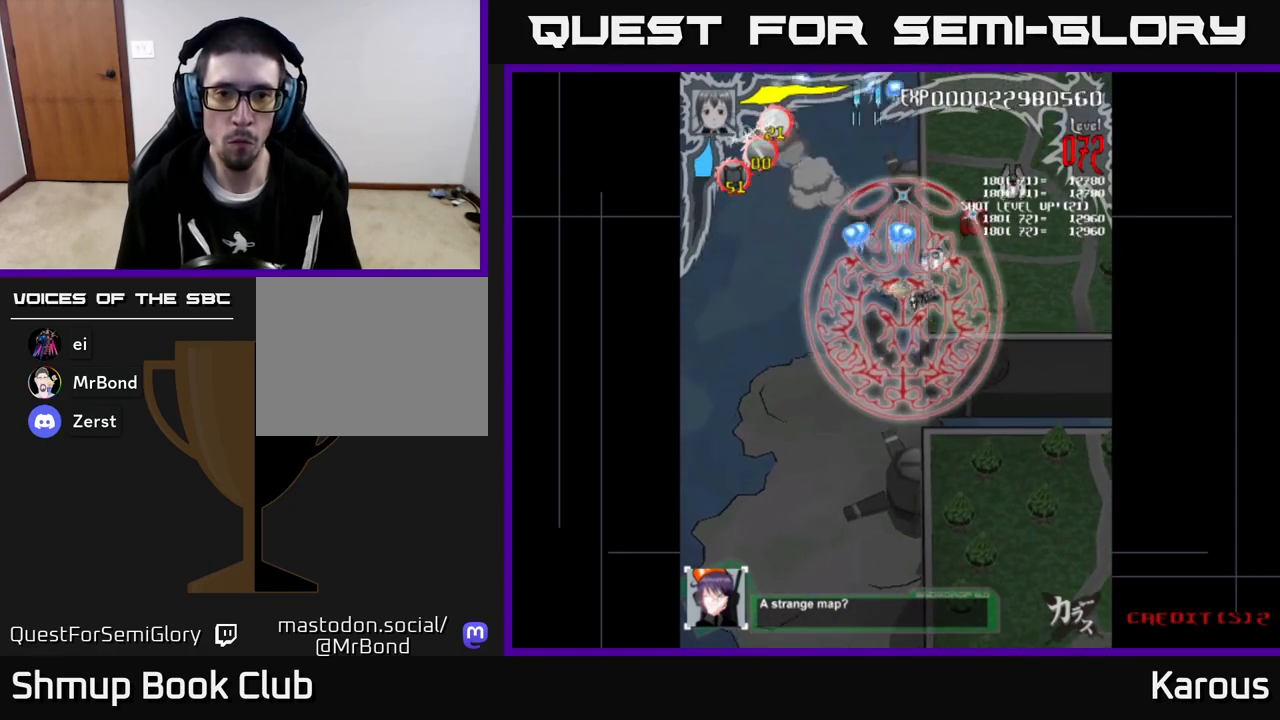
{"buttons": ["A", "DPAD_DOWN", "DPAD_LEFT"], "left_stick": "center", "events": [[317, "DPAD_UP", "down"], [417, "DPAD_UP", "up"], [433, "DPAD_DOWN", "down"], [450, "DPAD_RIGHT", "up"], [467, "DPAD_LEFT", "down"]]}
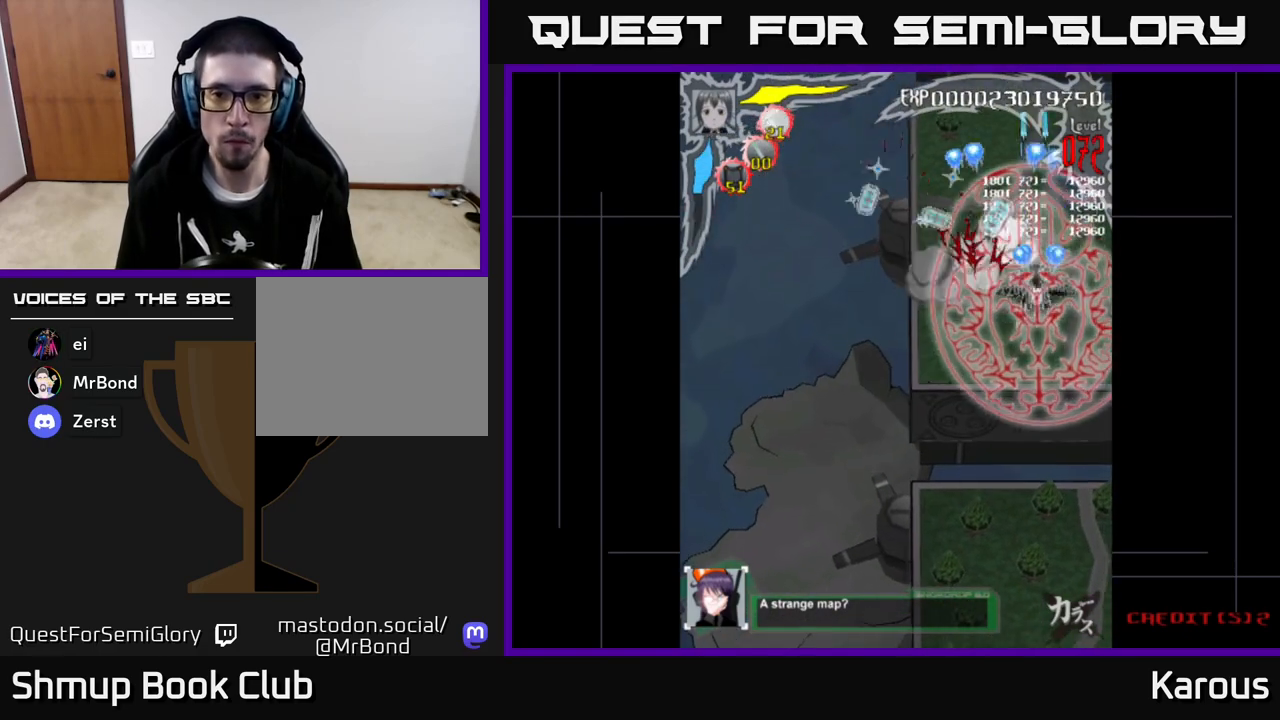
{"buttons": ["DPAD_LEFT"], "left_stick": "center", "events": [[17, "DPAD_DOWN", "up"], [217, "DPAD_UP", "down"], [250, "A", "up"], [383, "DPAD_UP", "up"]]}
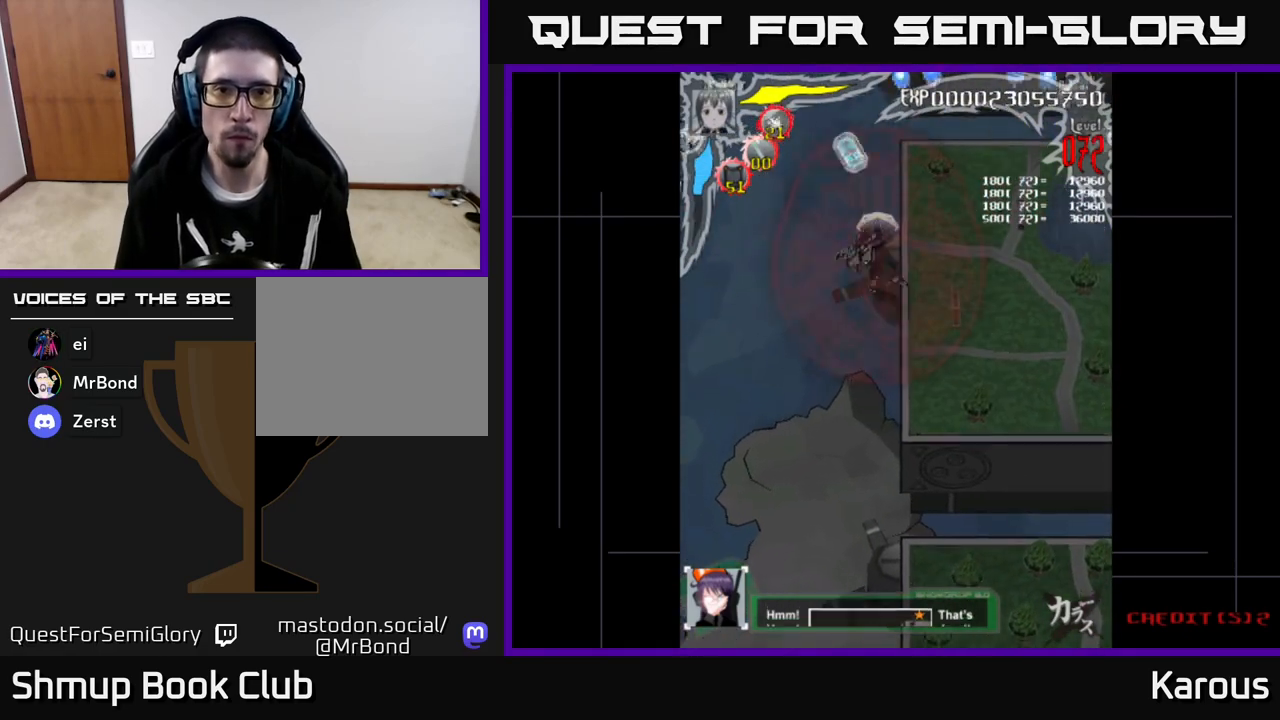
{"buttons": ["A", "DPAD_DOWN", "DPAD_LEFT"], "left_stick": "center", "events": [[133, "DPAD_DOWN", "down"], [350, "A", "down"]]}
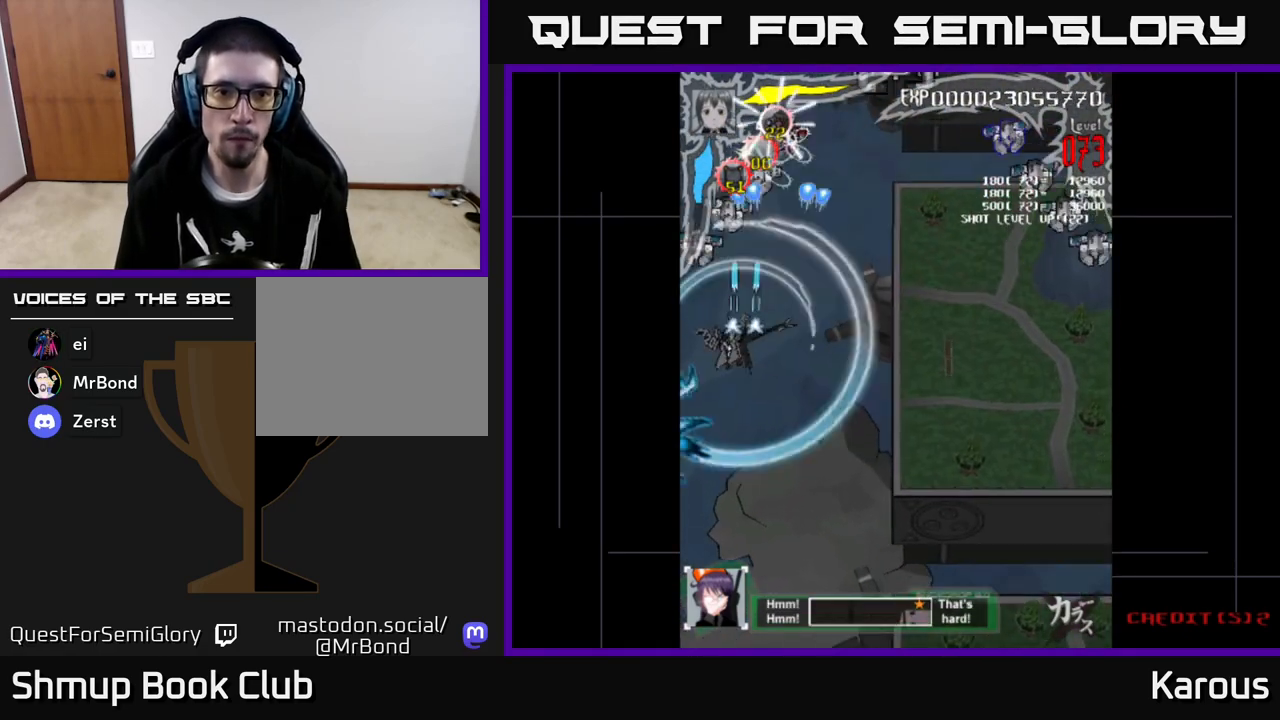
{"buttons": ["A", "DPAD_RIGHT"], "left_stick": "center", "events": [[83, "DPAD_DOWN", "up"], [150, "DPAD_LEFT", "up"], [150, "DPAD_UP", "down"], [167, "DPAD_RIGHT", "down"], [367, "DPAD_UP", "up"]]}
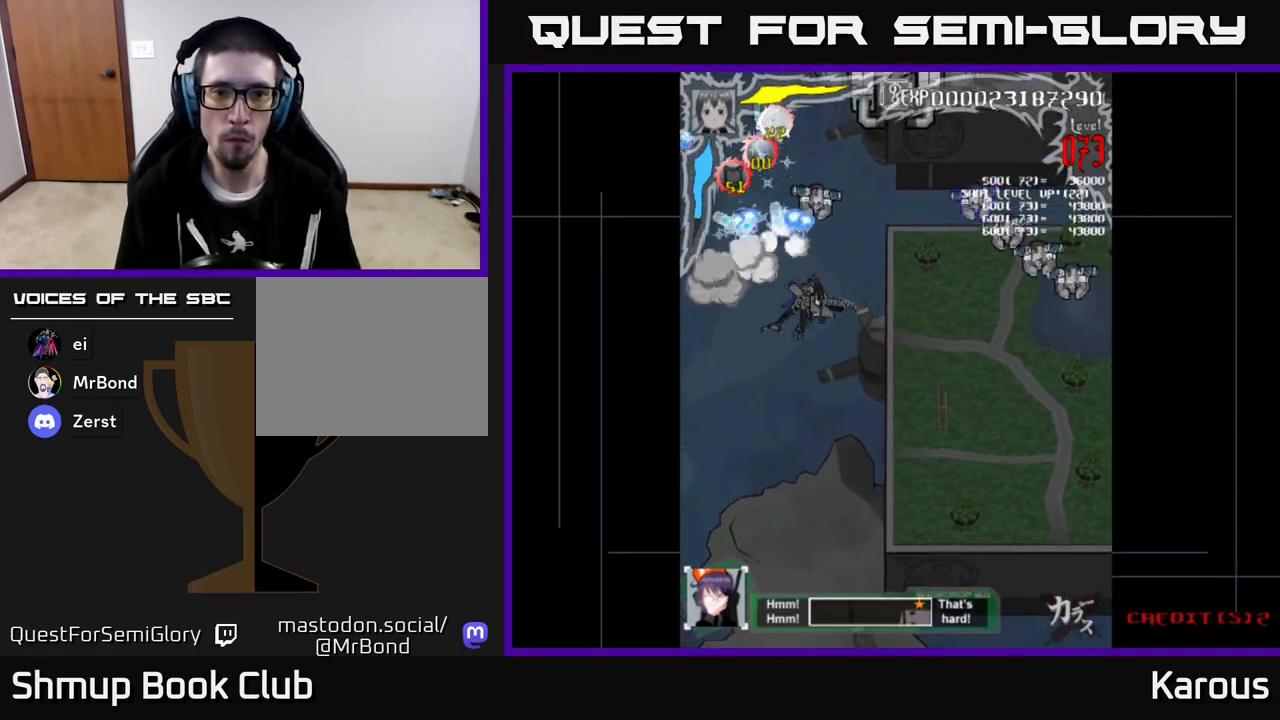
{"buttons": ["A", "DPAD_RIGHT"], "left_stick": "center", "events": [[67, "DPAD_UP", "down"], [117, "DPAD_UP", "up"]]}
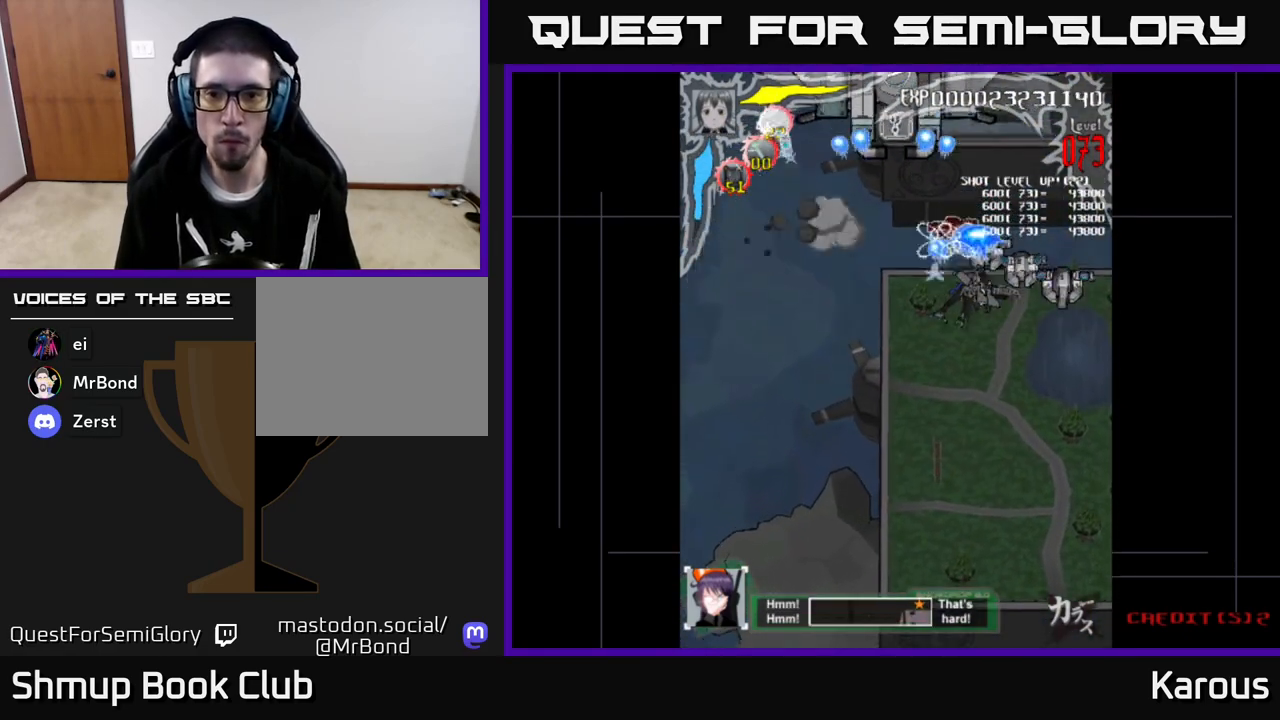
{"buttons": ["A", "DPAD_LEFT"], "left_stick": "center", "events": [[167, "DPAD_DOWN", "down"], [333, "DPAD_DOWN", "up"], [383, "DPAD_RIGHT", "up"], [400, "DPAD_LEFT", "down"]]}